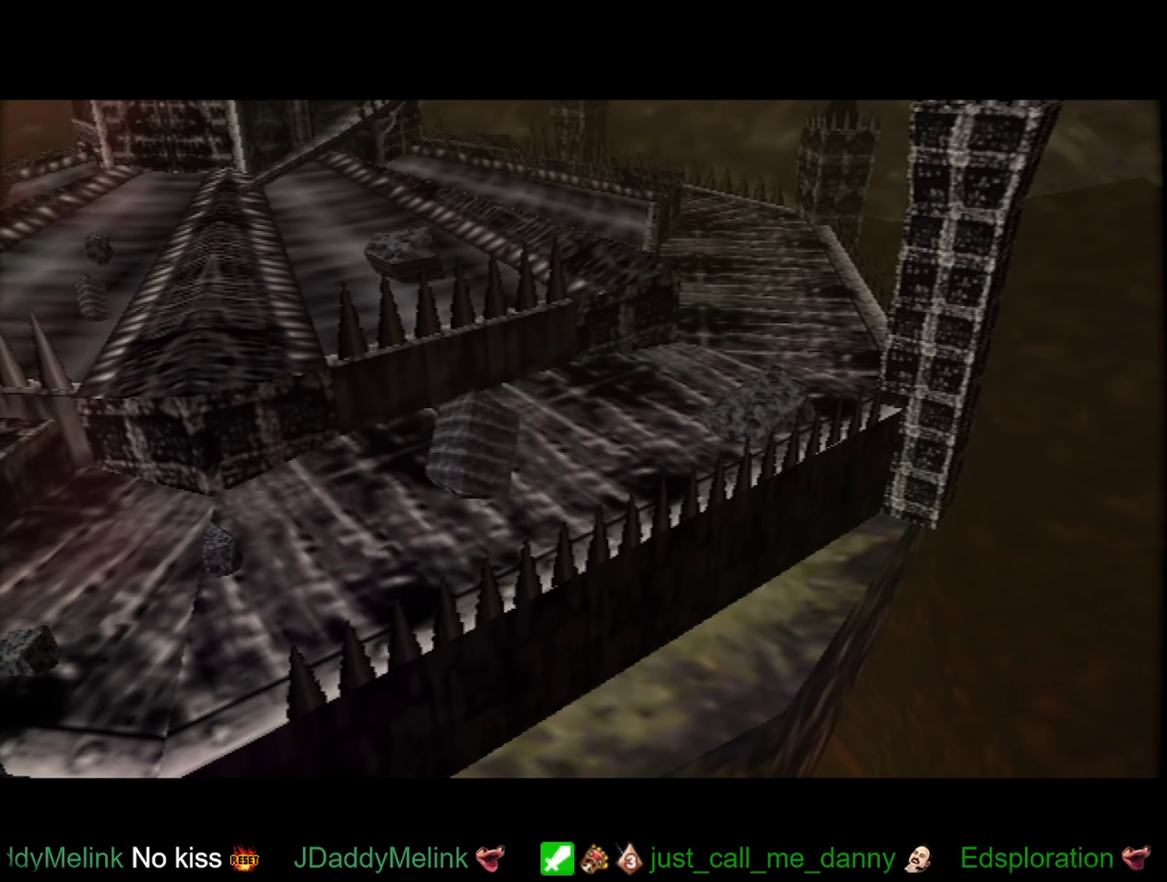
Gameplay with a controller (Nintendo layout); each line is a JSON object with the inputs held at the frame after it. "events" lists button and stick changes between this image and that frame as [ms after this image, input, new state], when the widget could be followed in between. Not read: A L3 R3.
{"buttons": [], "left_stick": "center", "events": [[84, "B", "up"]]}
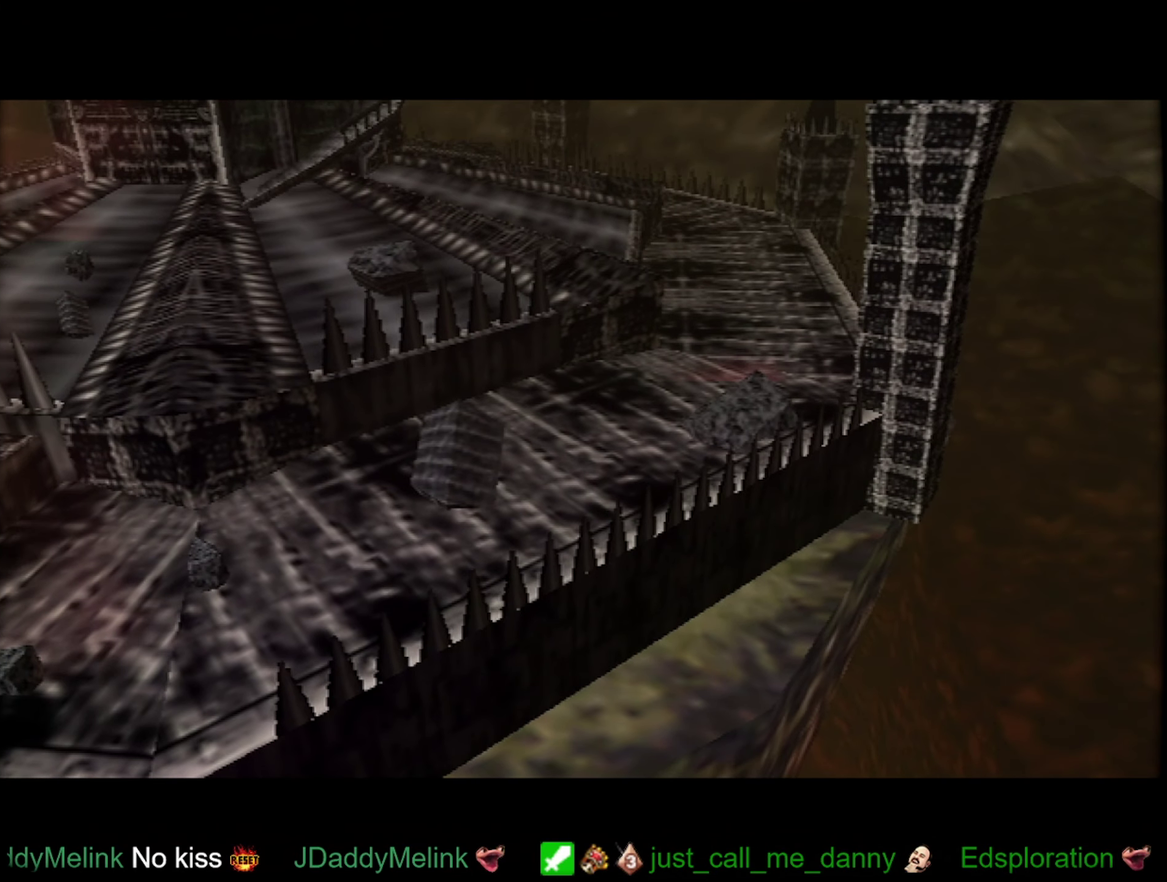
{"buttons": ["B"], "left_stick": "center", "events": [[134, "B", "down"], [184, "B", "up"], [500, "B", "down"]]}
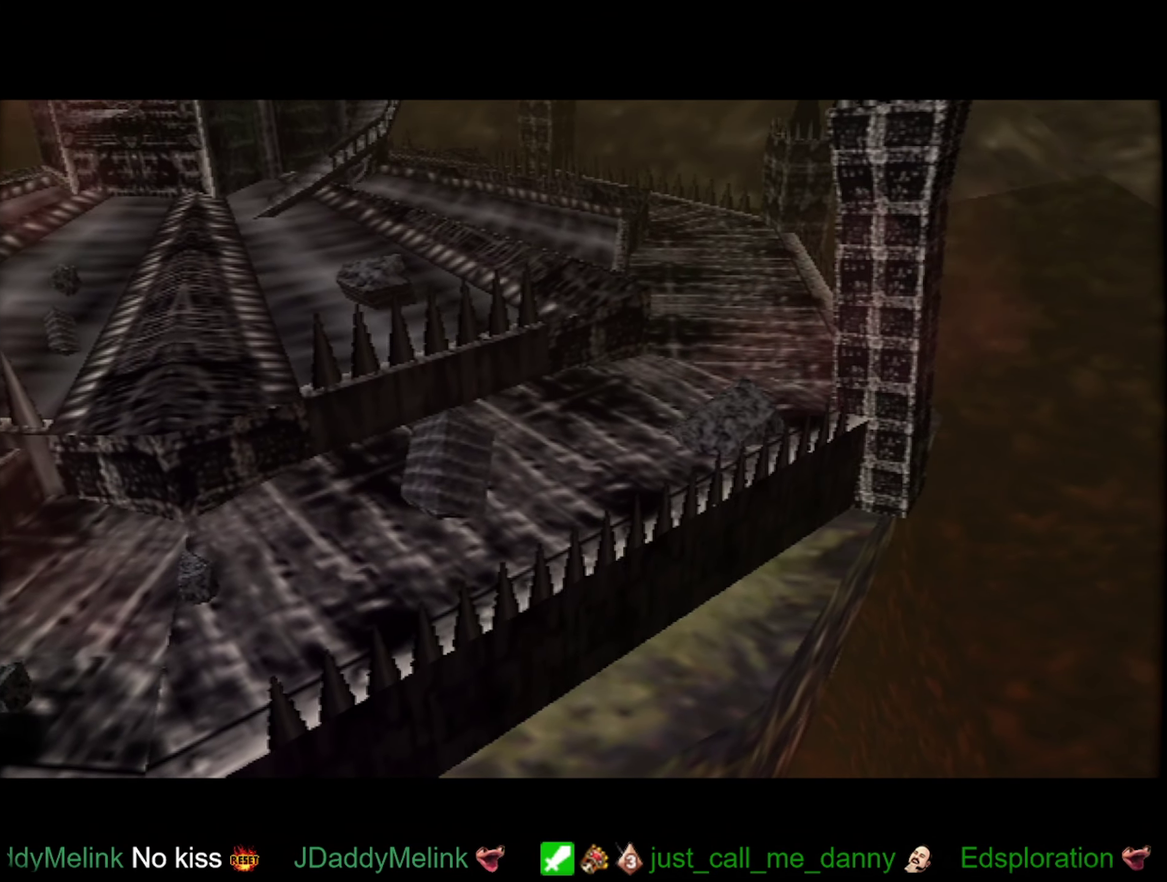
{"buttons": [], "left_stick": "center", "events": [[67, "B", "up"], [150, "B", "down"], [217, "B", "up"], [334, "B", "down"], [400, "B", "up"]]}
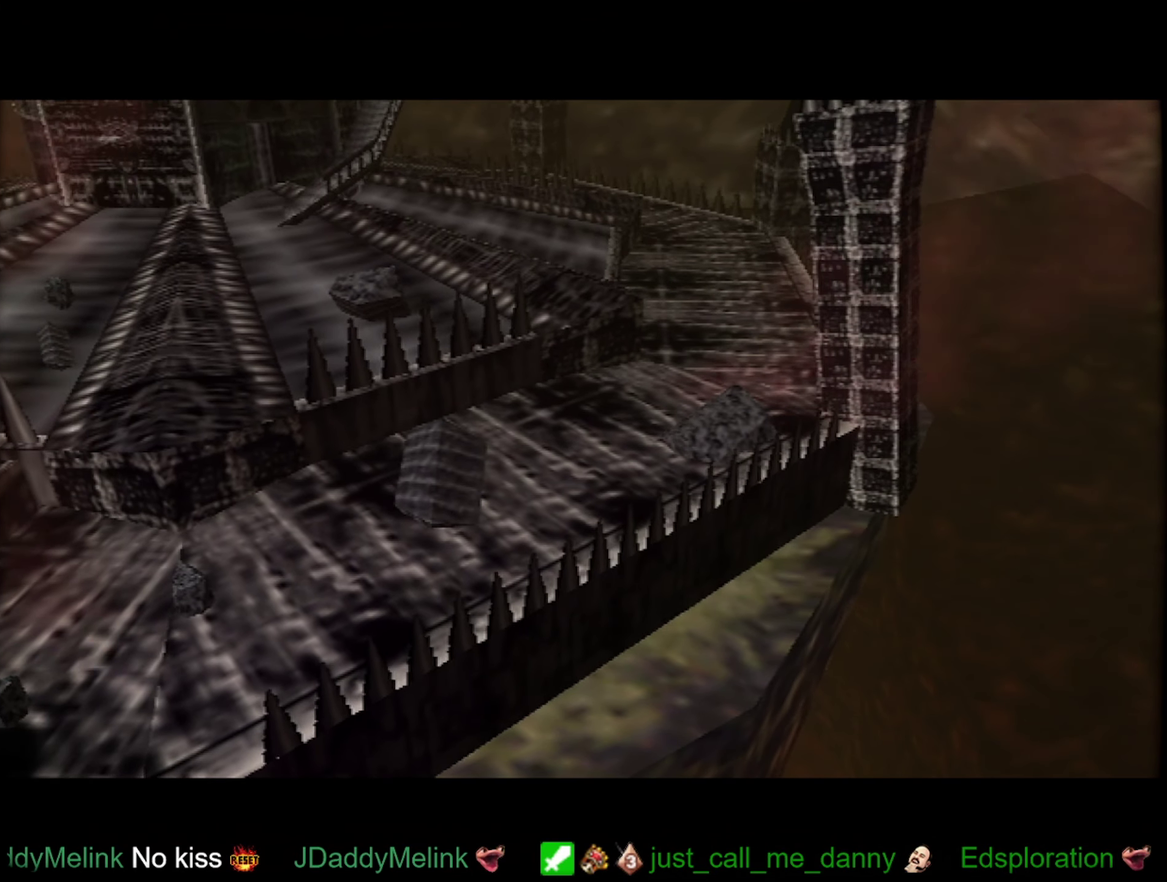
{"buttons": [], "left_stick": "center", "events": []}
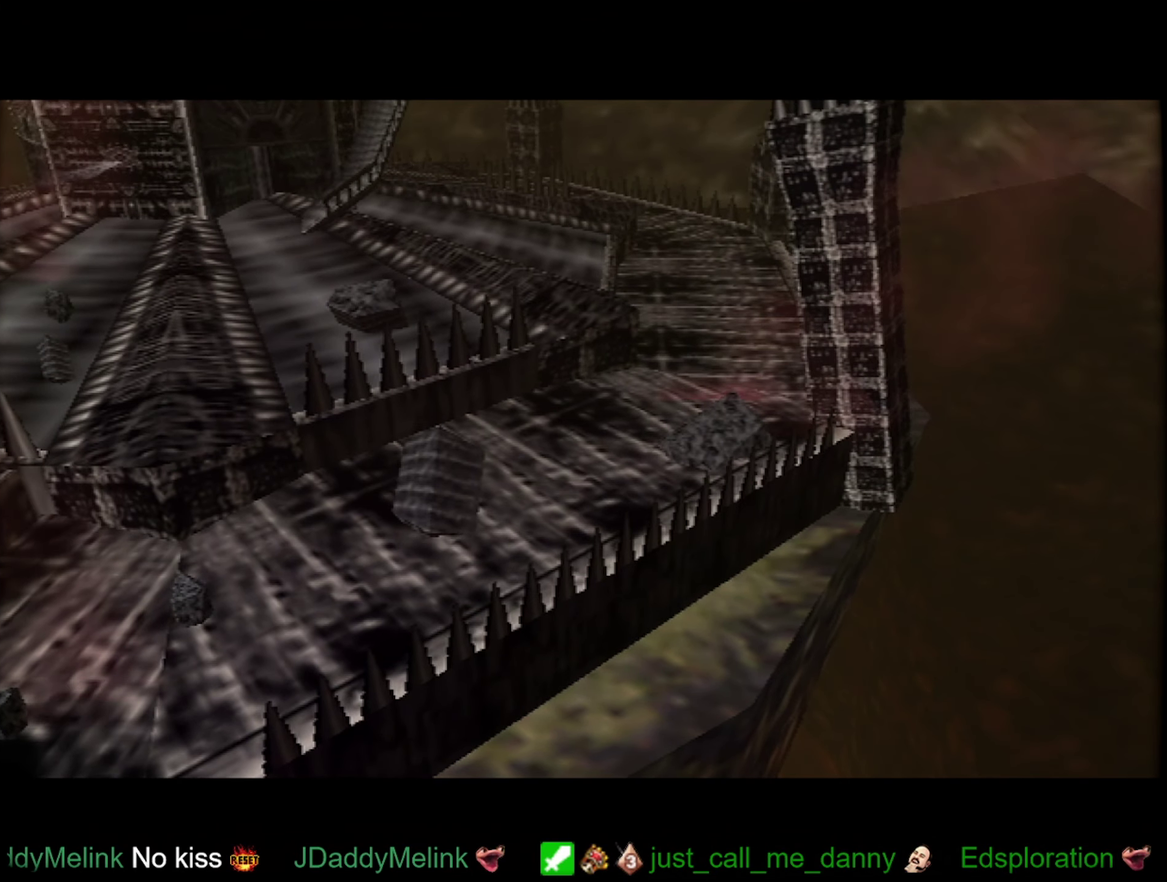
{"buttons": [], "left_stick": "center", "events": []}
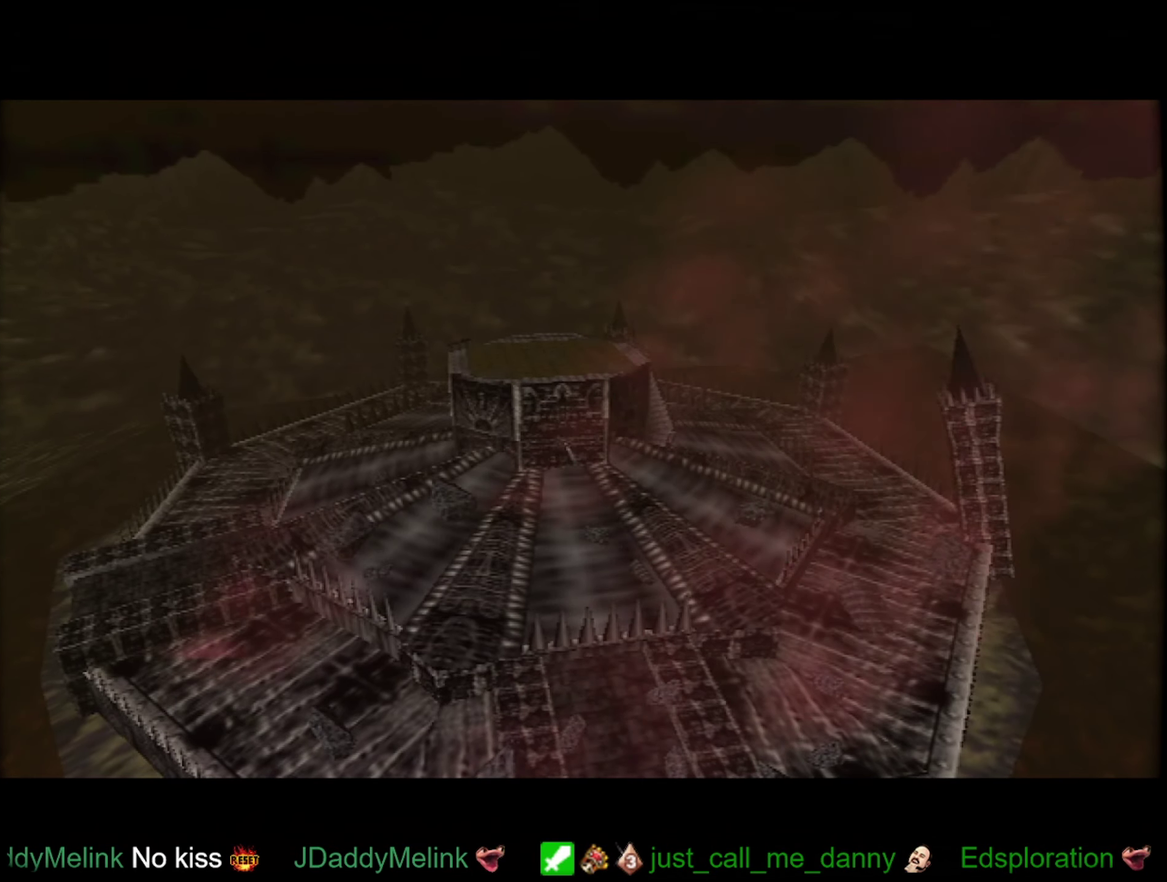
{"buttons": [], "left_stick": "center", "events": []}
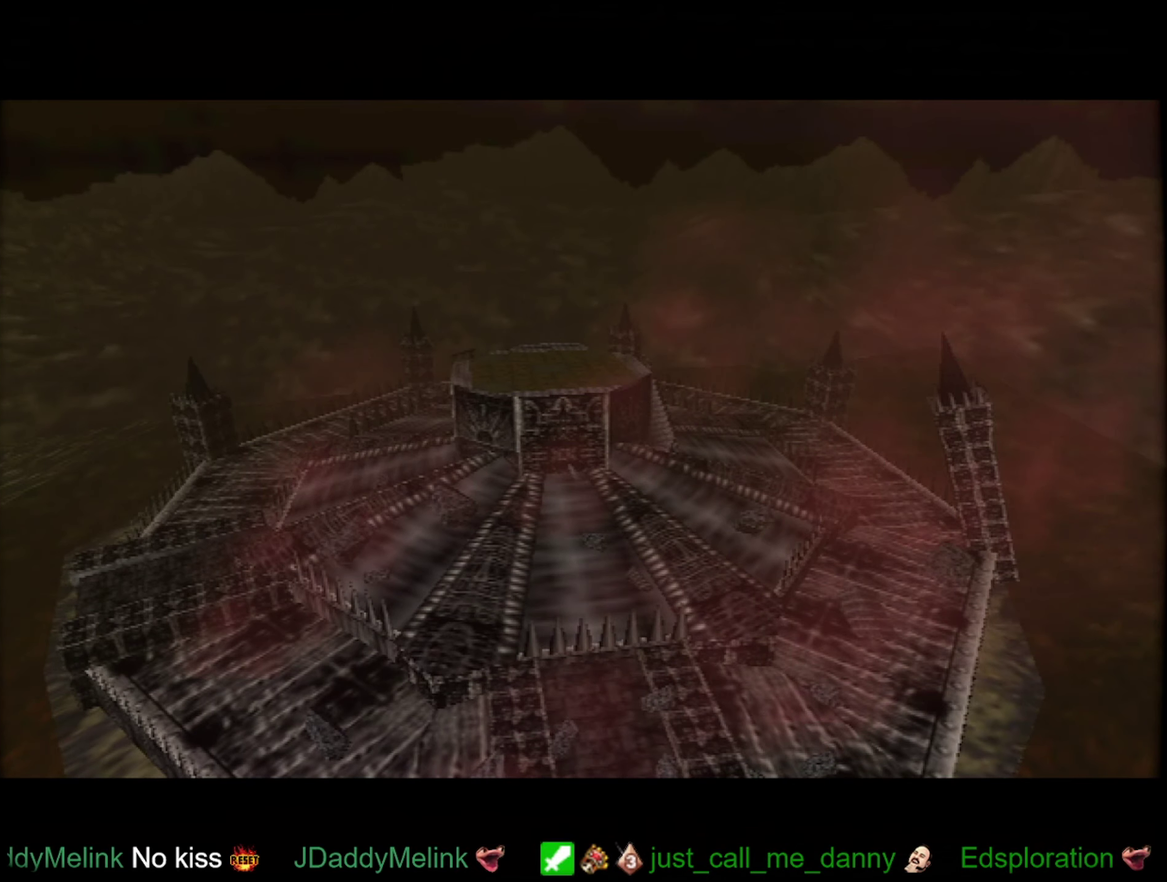
{"buttons": [], "left_stick": "center", "events": []}
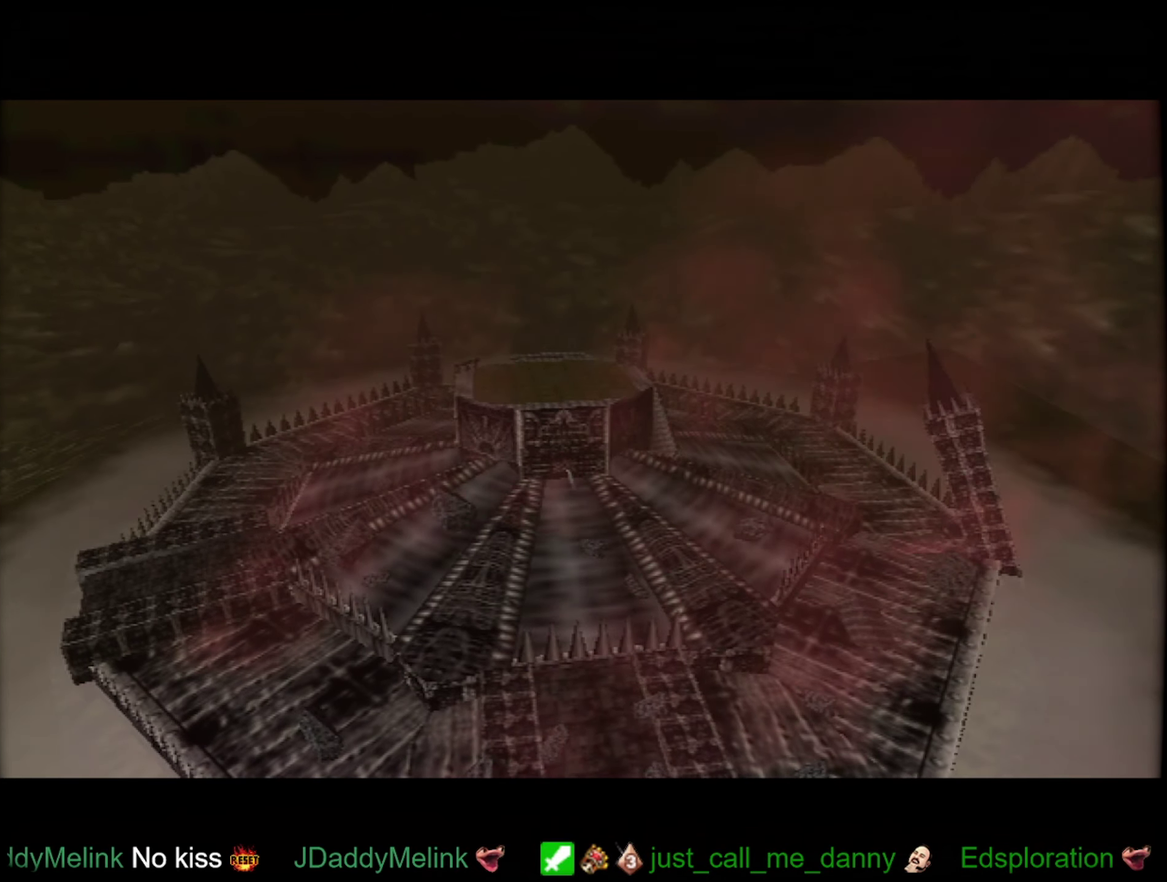
{"buttons": [], "left_stick": "center", "events": [[266, "B", "down"], [383, "B", "up"], [433, "B", "down"], [500, "B", "up"]]}
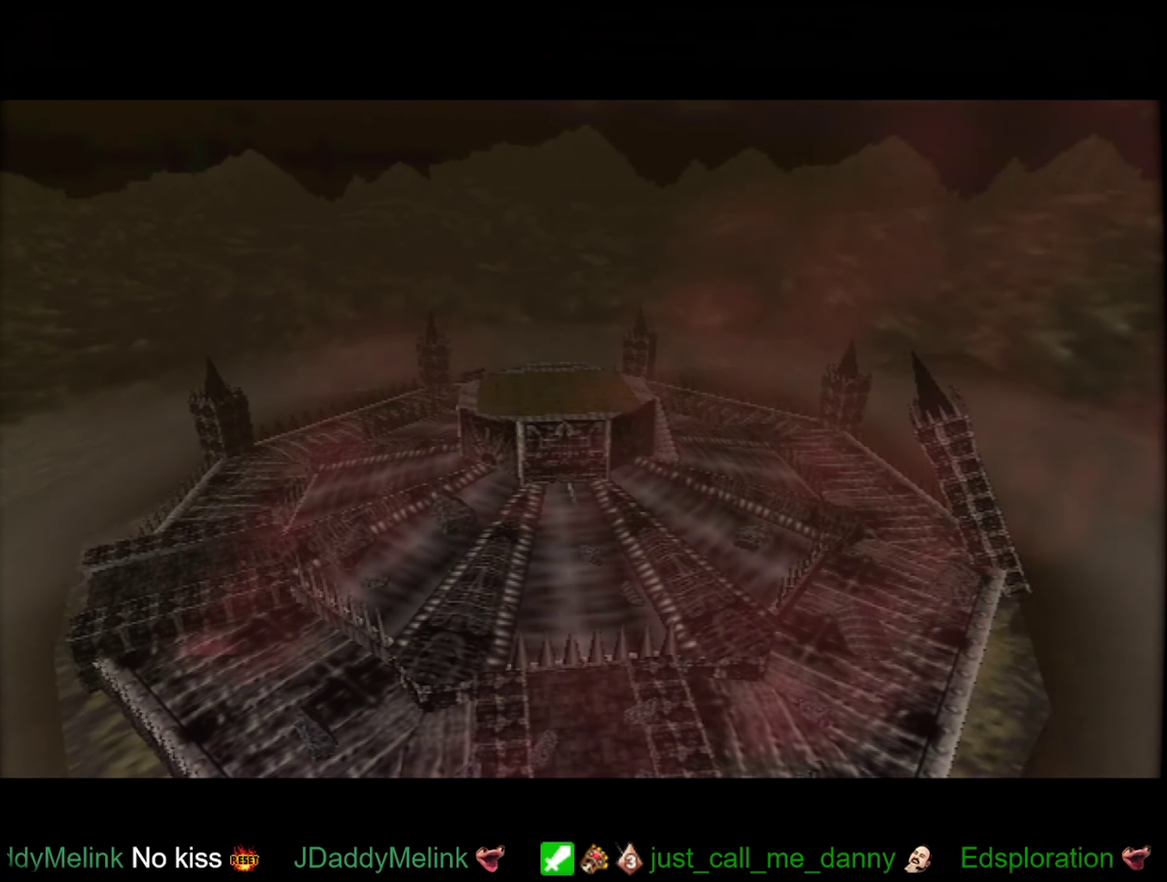
{"buttons": ["B"], "left_stick": "center", "events": [[66, "B", "down"], [150, "B", "up"], [233, "B", "down"], [316, "B", "up"], [400, "B", "down"]]}
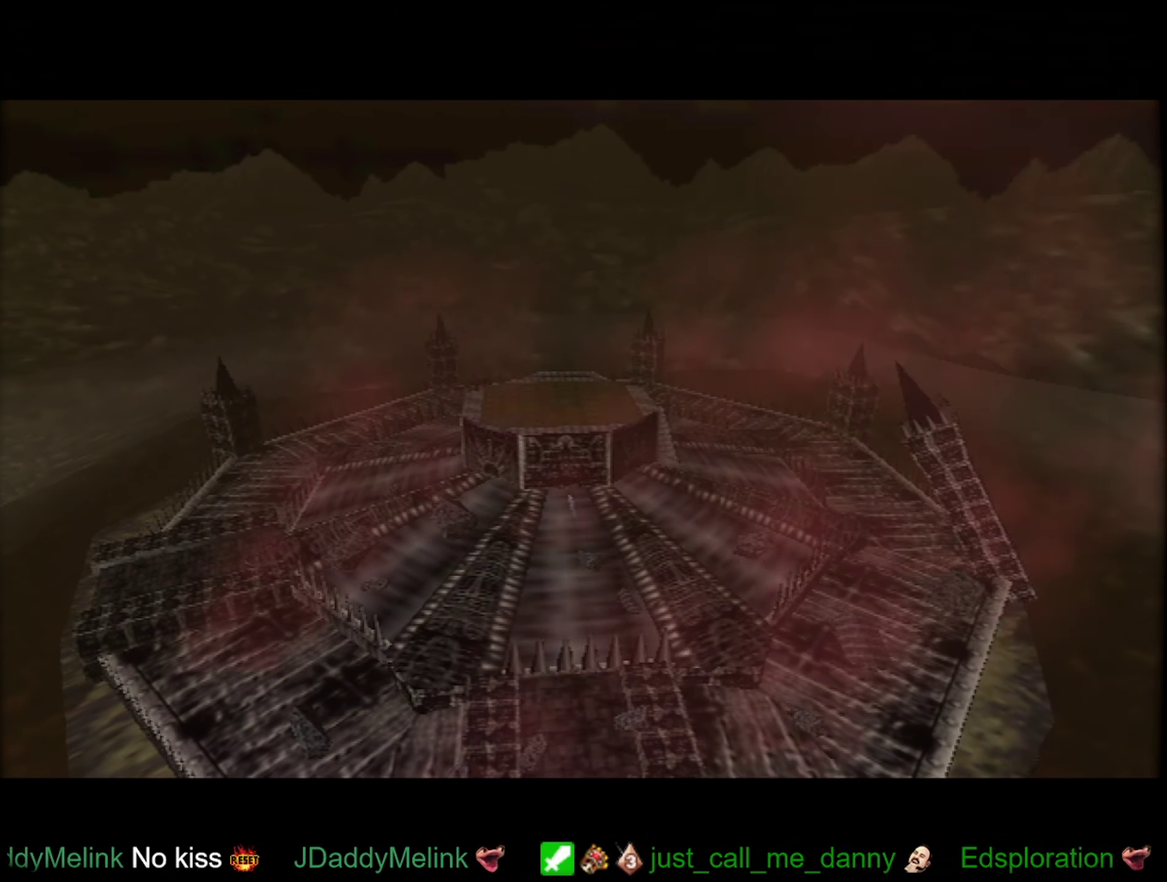
{"buttons": ["B"], "left_stick": "center"}
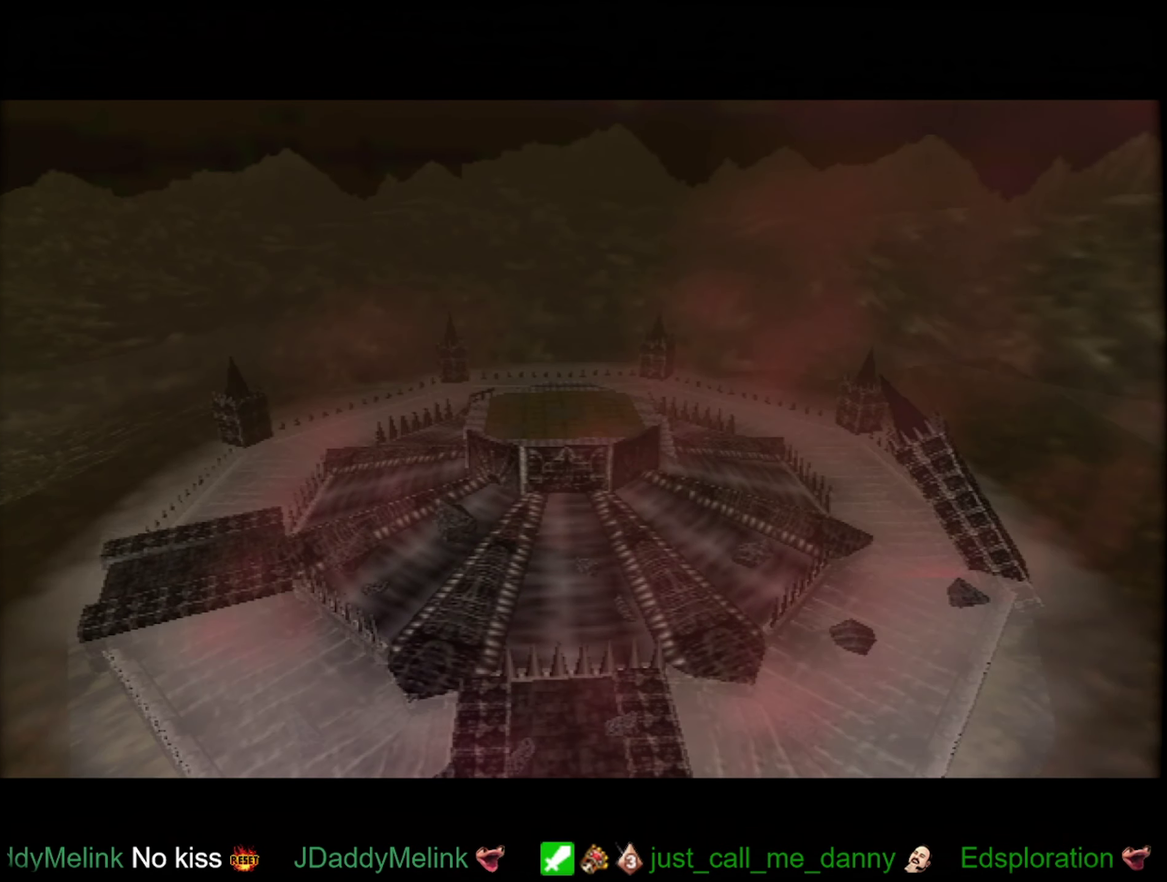
{"buttons": [], "left_stick": "center"}
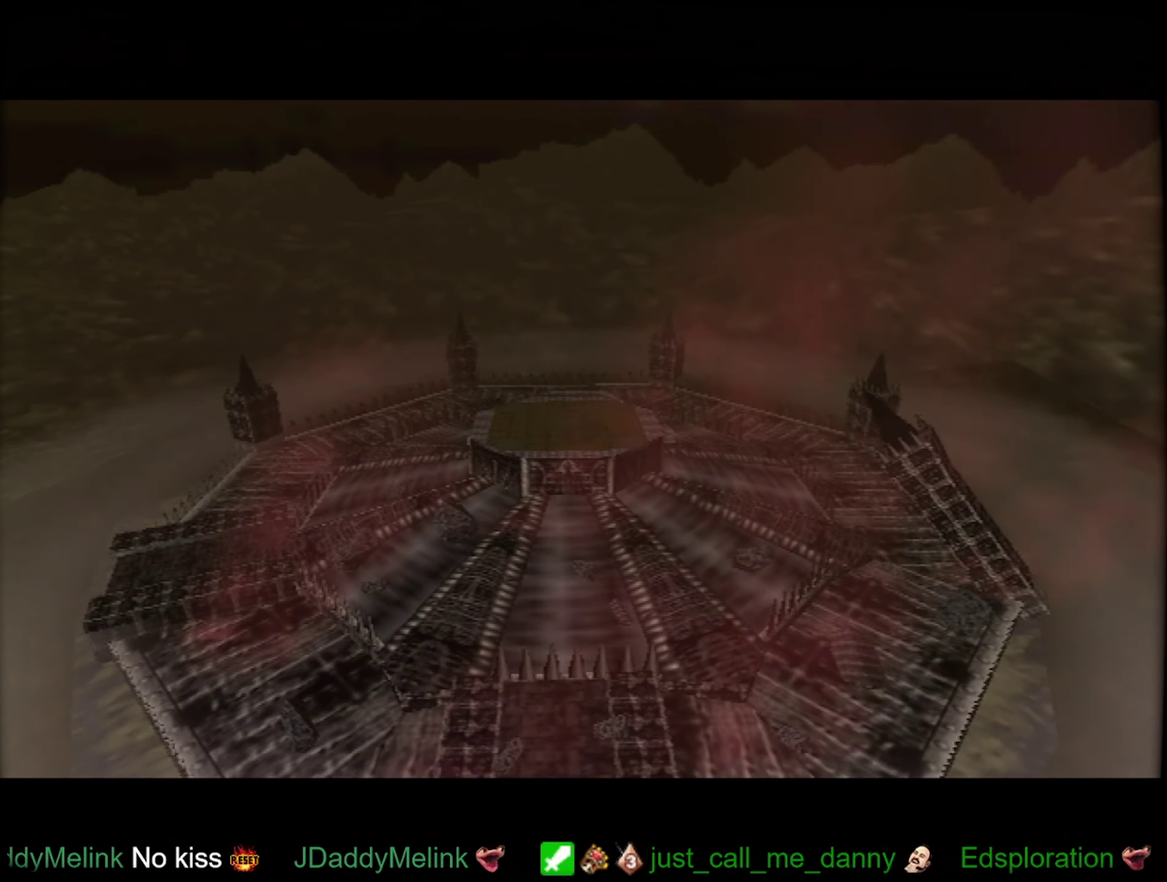
{"buttons": ["B"], "left_stick": "center", "events": [[416, "B", "down"]]}
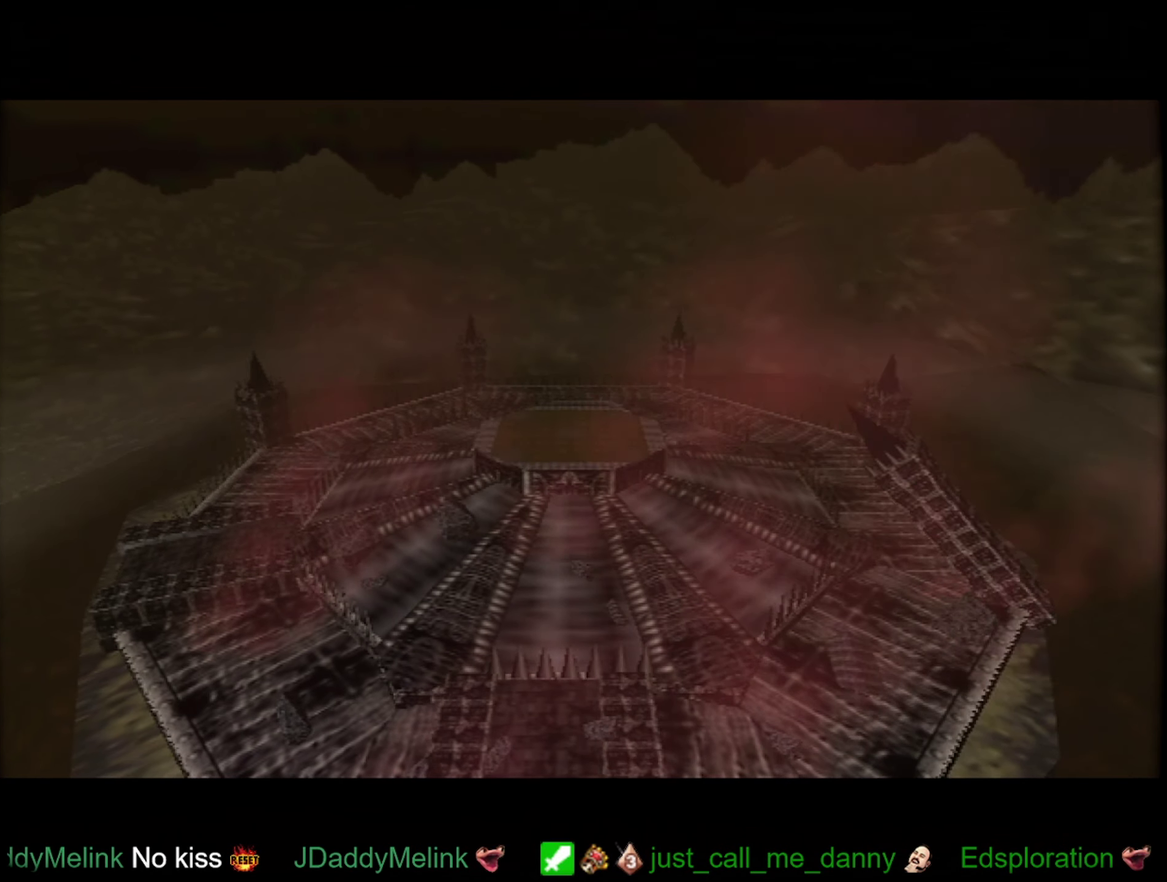
{"buttons": [], "left_stick": "center", "events": [[300, "B", "up"]]}
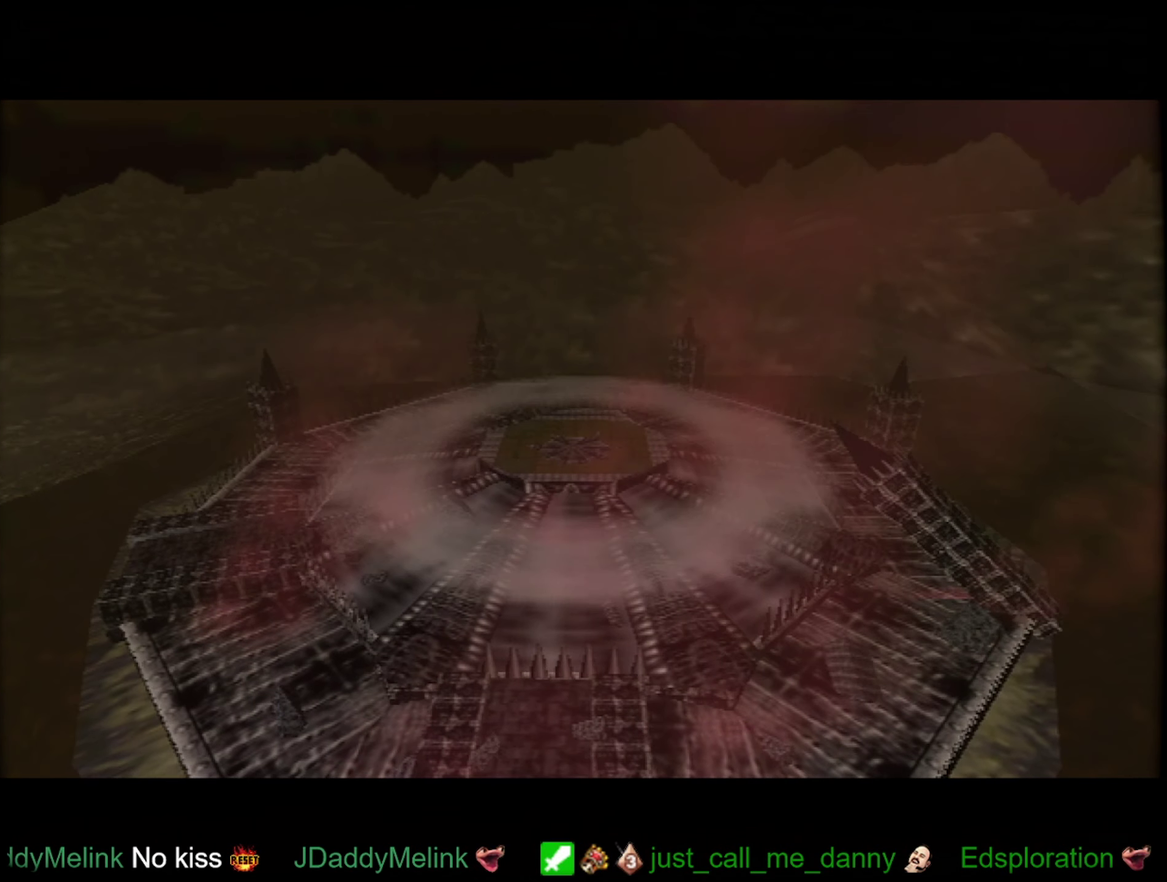
{"buttons": ["L1"], "left_stick": "center", "events": [[366, "L1", "down"]]}
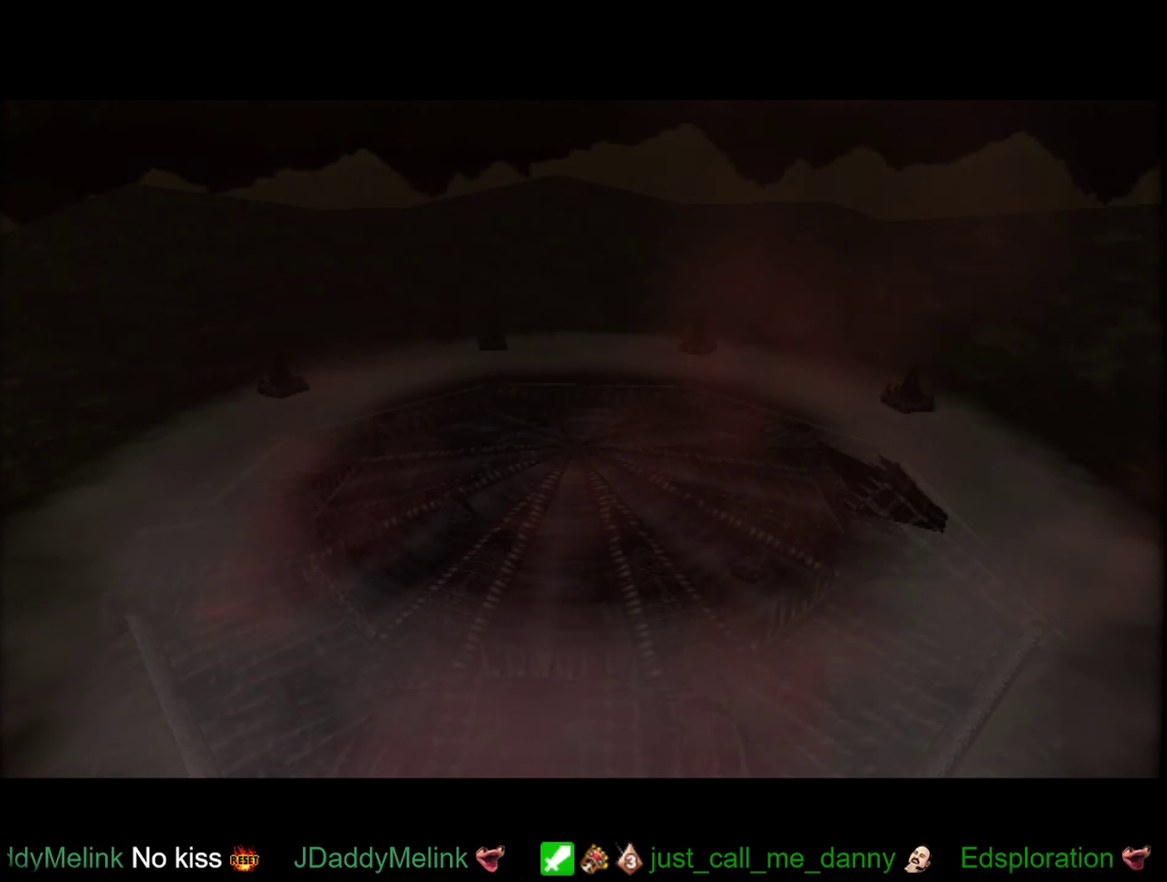
{"buttons": ["B"], "left_stick": "center", "events": [[50, "L1", "up"], [133, "L1", "down"], [183, "B", "down"], [200, "L1", "up"], [366, "B", "up"], [450, "B", "down"]]}
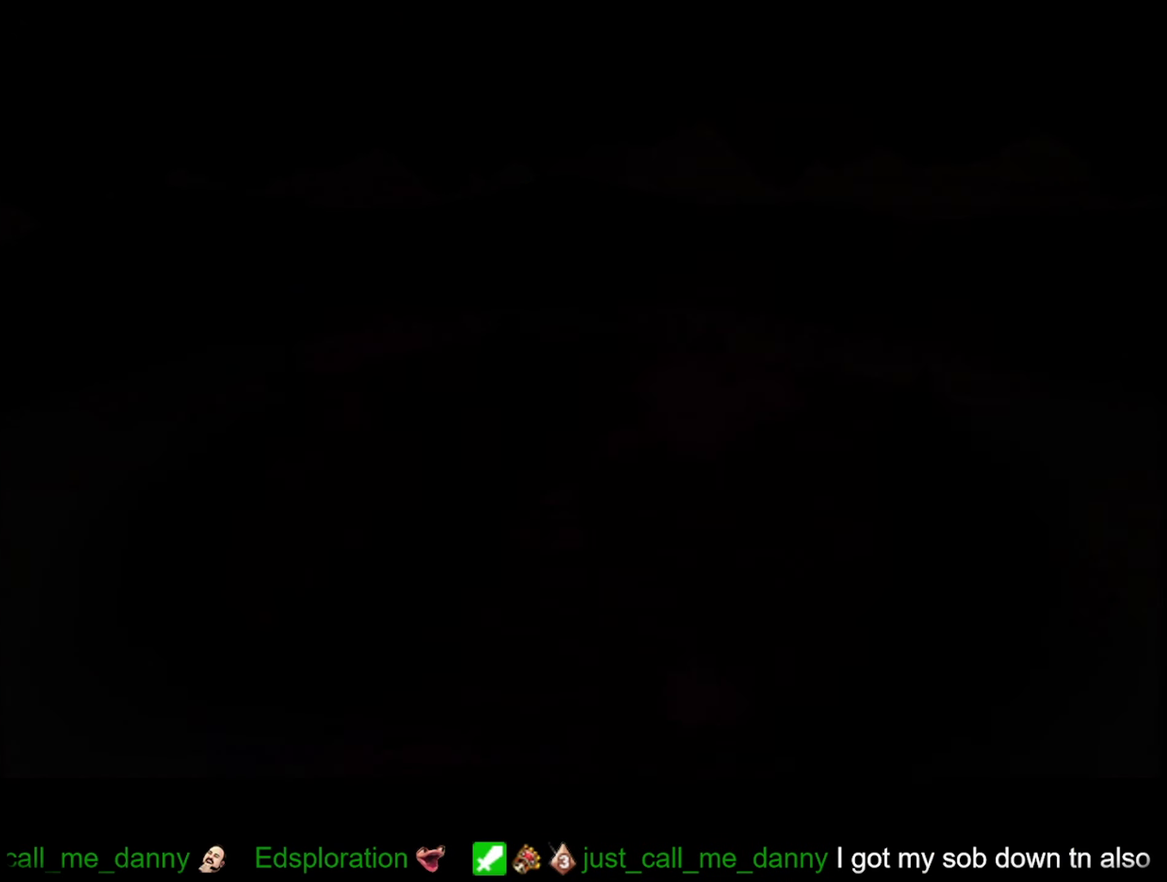
{"buttons": ["B"], "left_stick": "center", "events": [[50, "B", "up"], [100, "B", "down"], [150, "B", "up"], [233, "B", "down"], [283, "B", "up"], [400, "B", "down"]]}
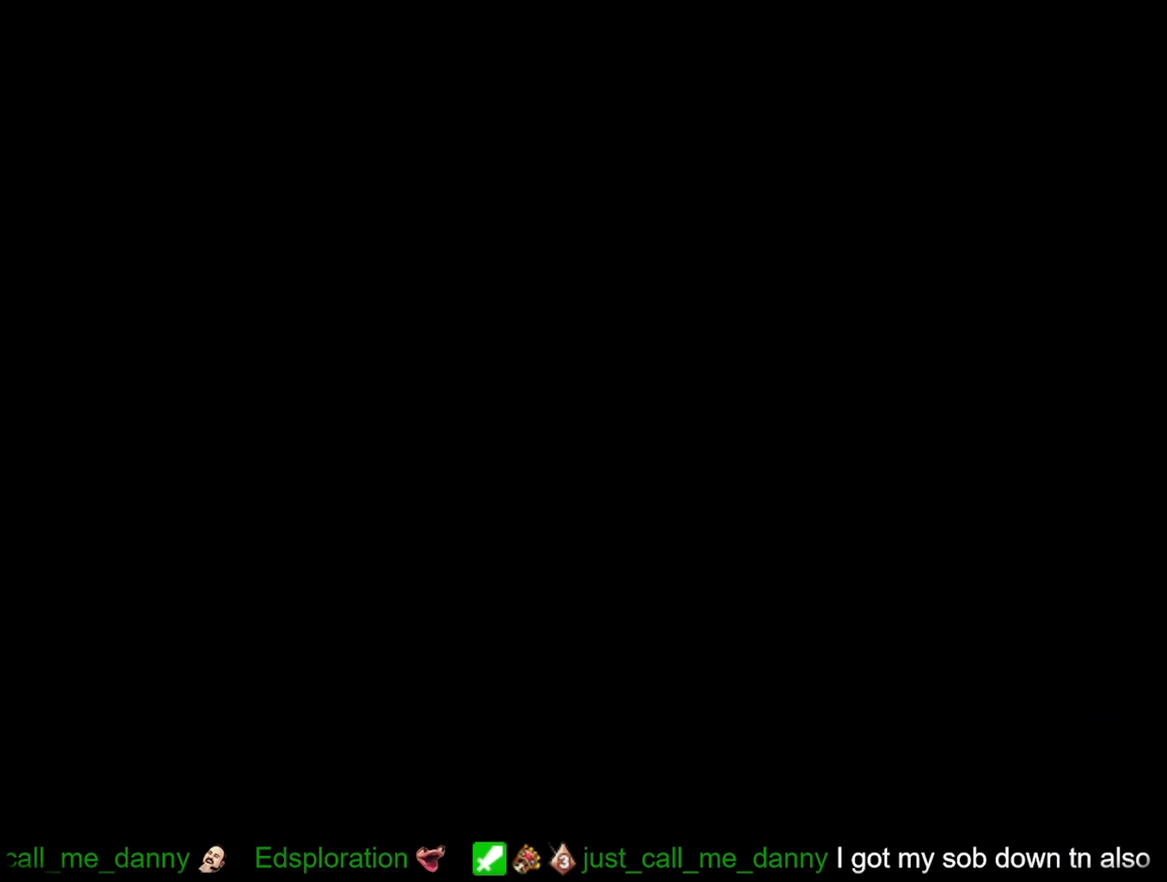
{"buttons": [], "left_stick": "center", "events": [[217, "B", "up"], [317, "B", "down"], [383, "B", "up"]]}
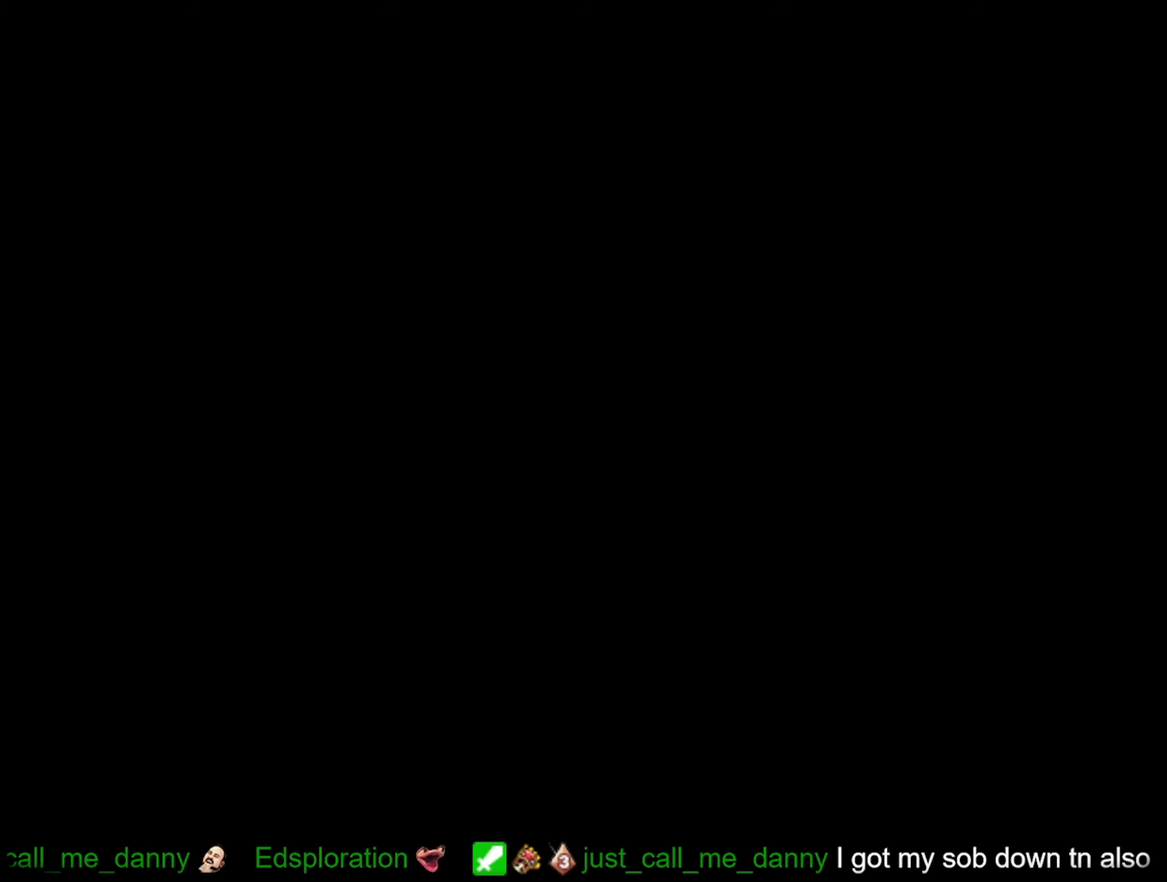
{"buttons": [], "left_stick": "center", "events": [[100, "B", "down"], [183, "B", "up"]]}
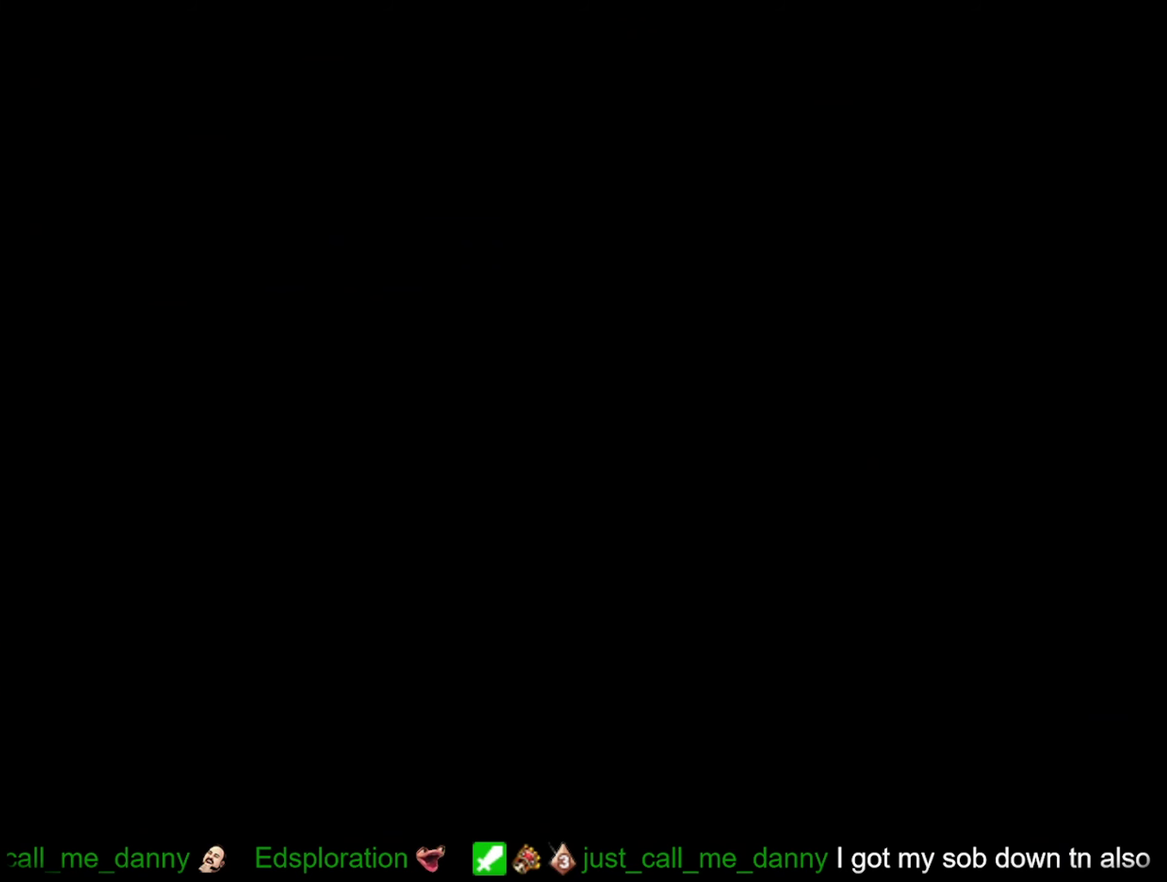
{"buttons": [], "left_stick": "center", "events": []}
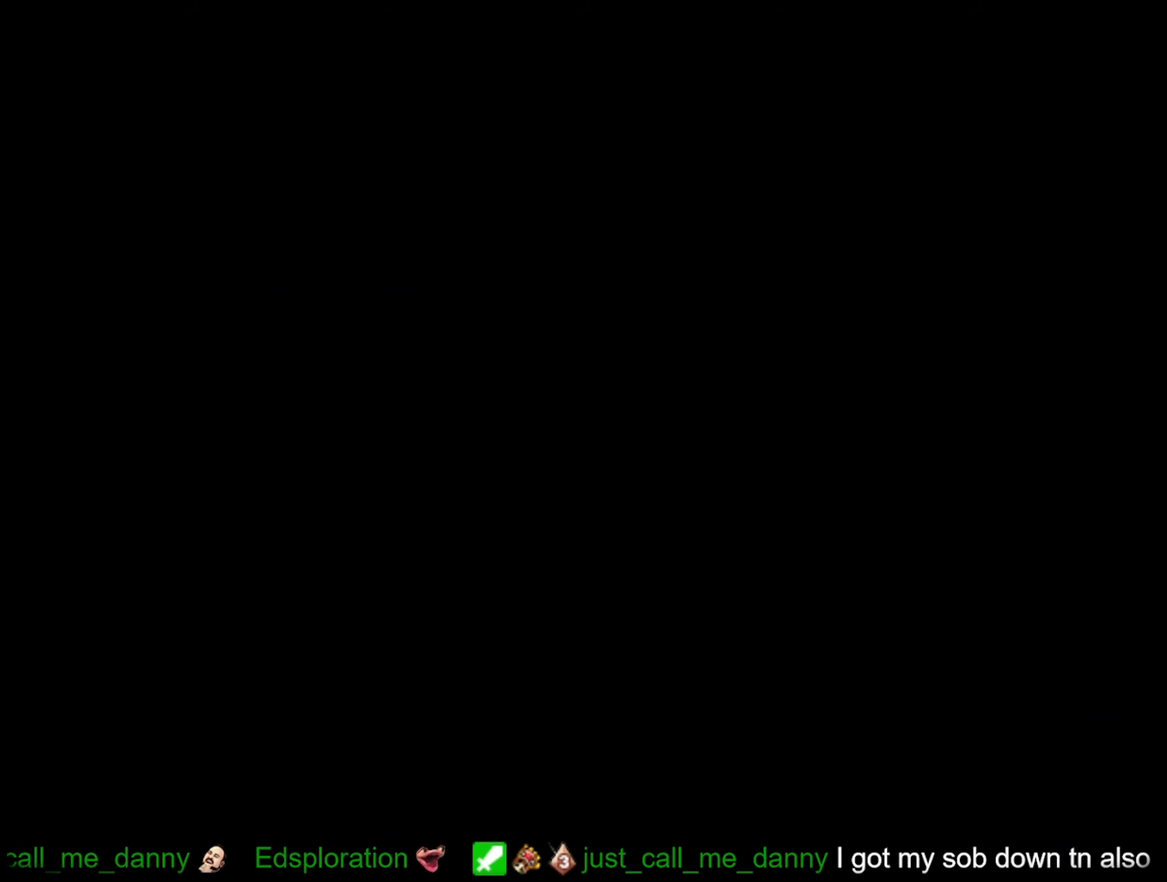
{"buttons": [], "left_stick": "center", "events": []}
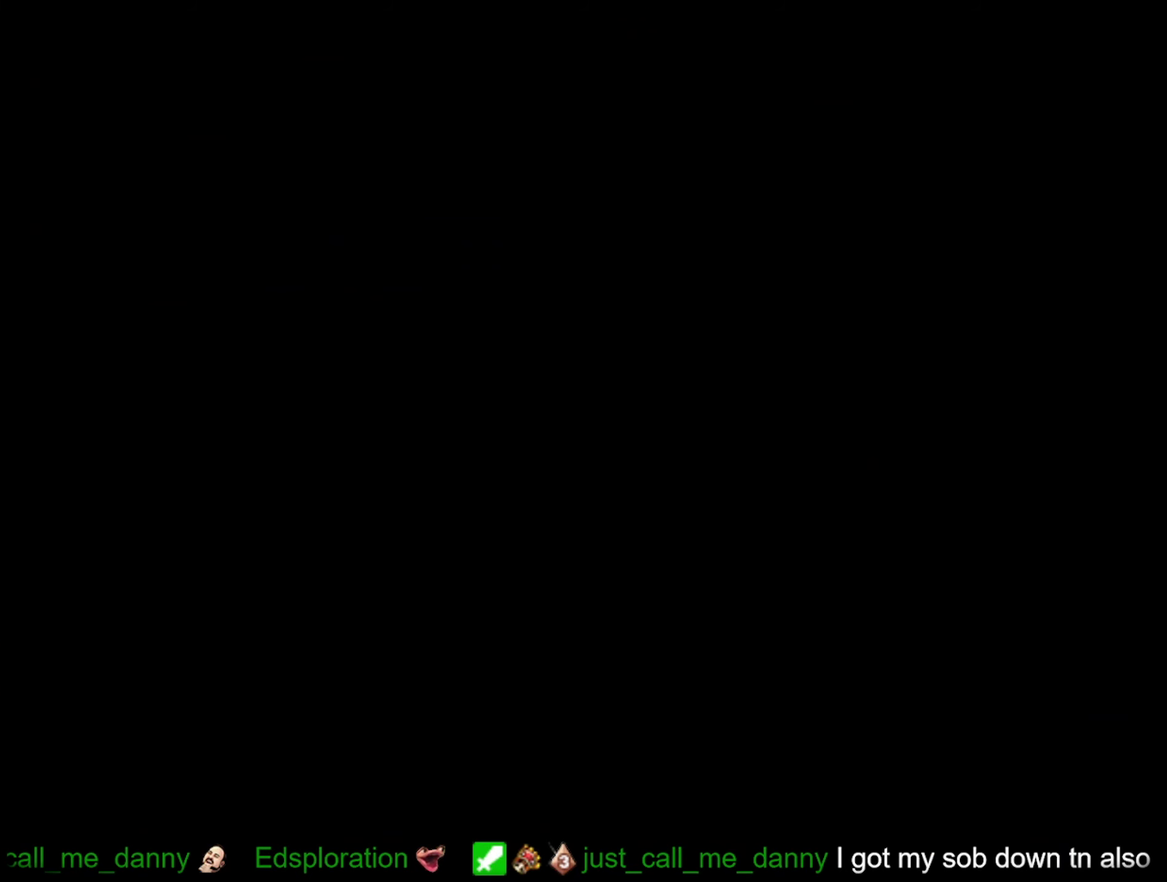
{"buttons": [], "left_stick": "center", "events": []}
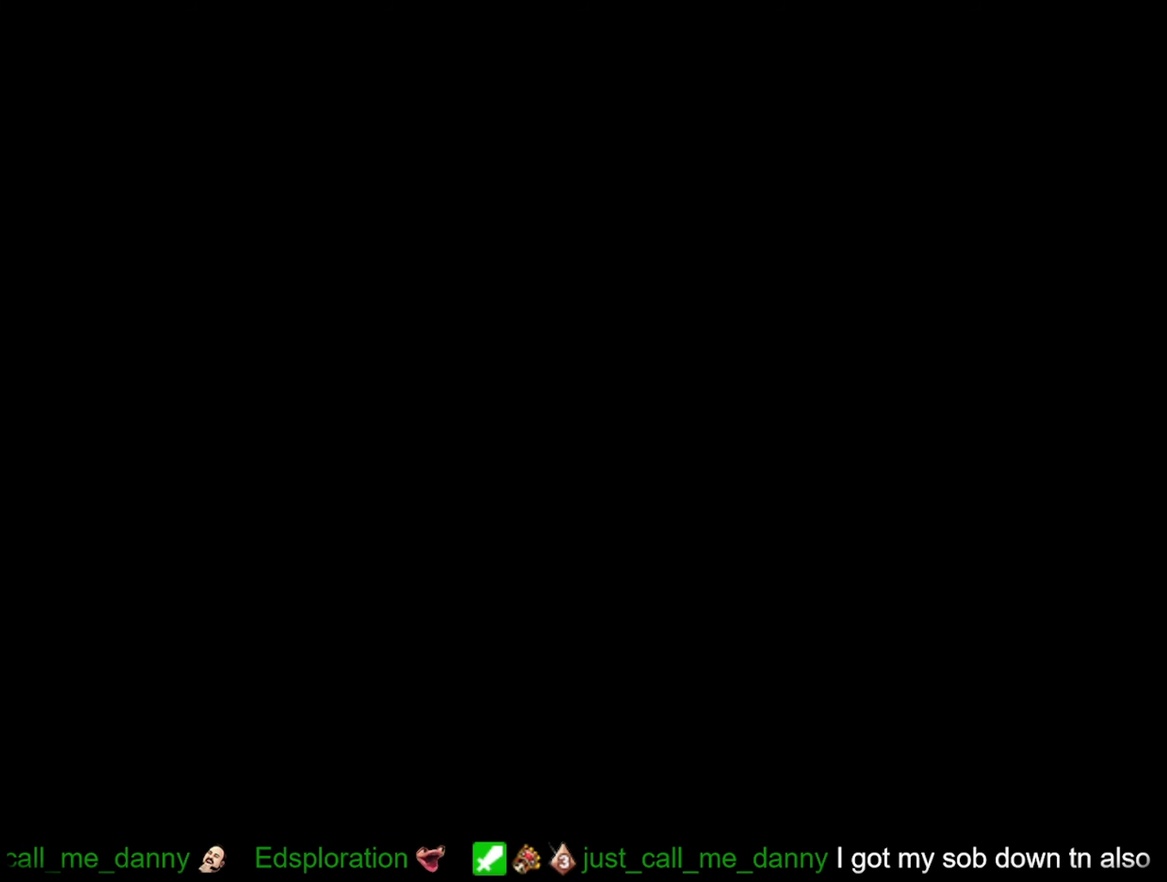
{"buttons": [], "left_stick": "center", "events": [[100, "B", "down"], [167, "B", "up"], [217, "B", "down"], [333, "B", "up"], [383, "B", "down"], [450, "B", "up"]]}
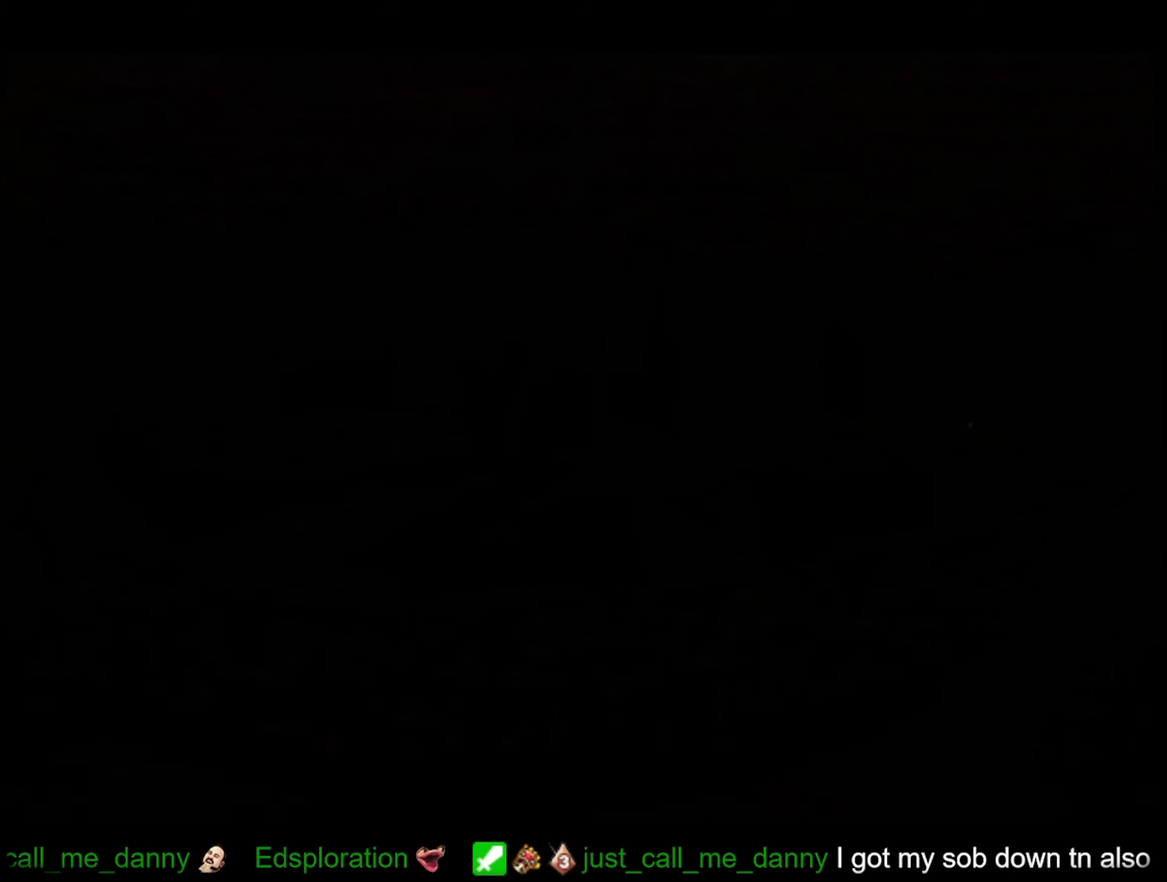
{"buttons": [], "left_stick": "center", "events": [[117, "B", "down"], [200, "B", "up"], [300, "B", "down"], [367, "B", "up"], [433, "B", "down"], [483, "B", "up"]]}
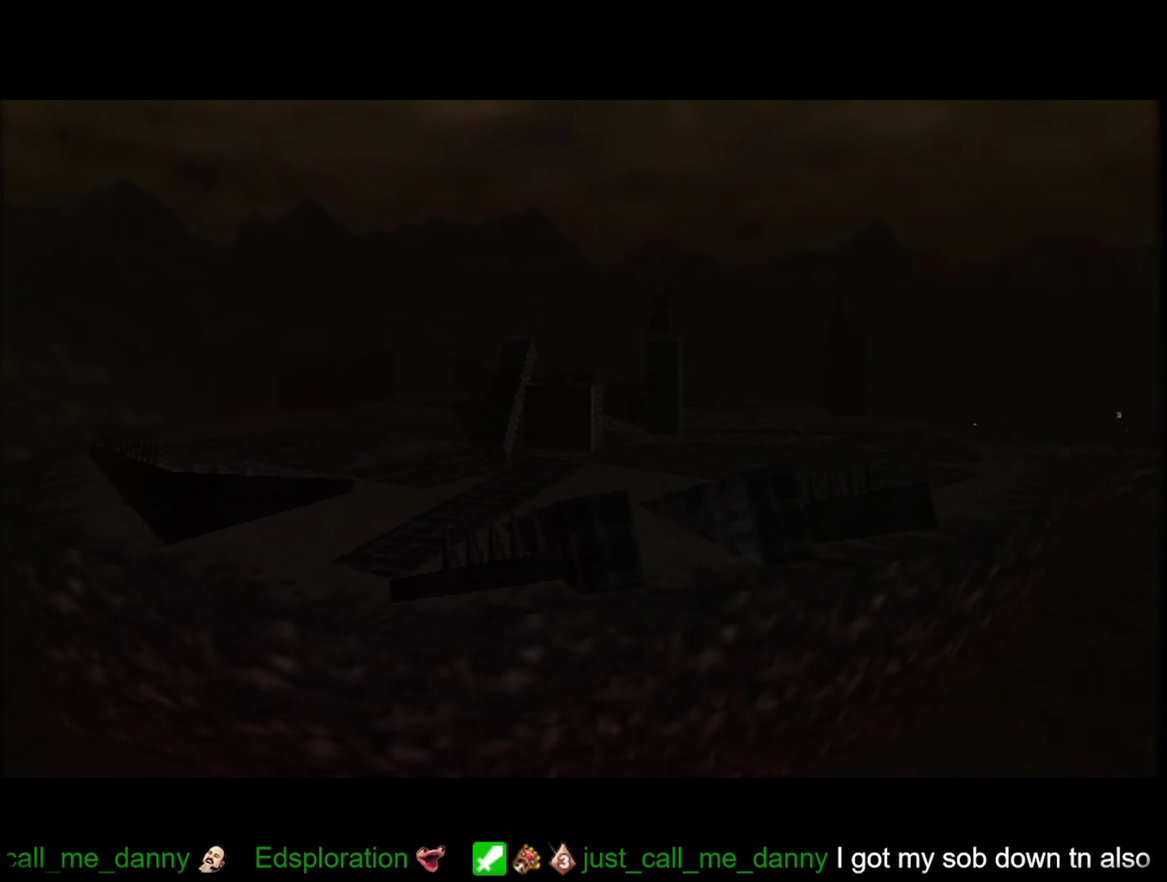
{"buttons": ["B"], "left_stick": "center", "events": [[83, "B", "down"], [150, "B", "up"], [367, "B", "down"], [433, "B", "up"], [500, "B", "down"]]}
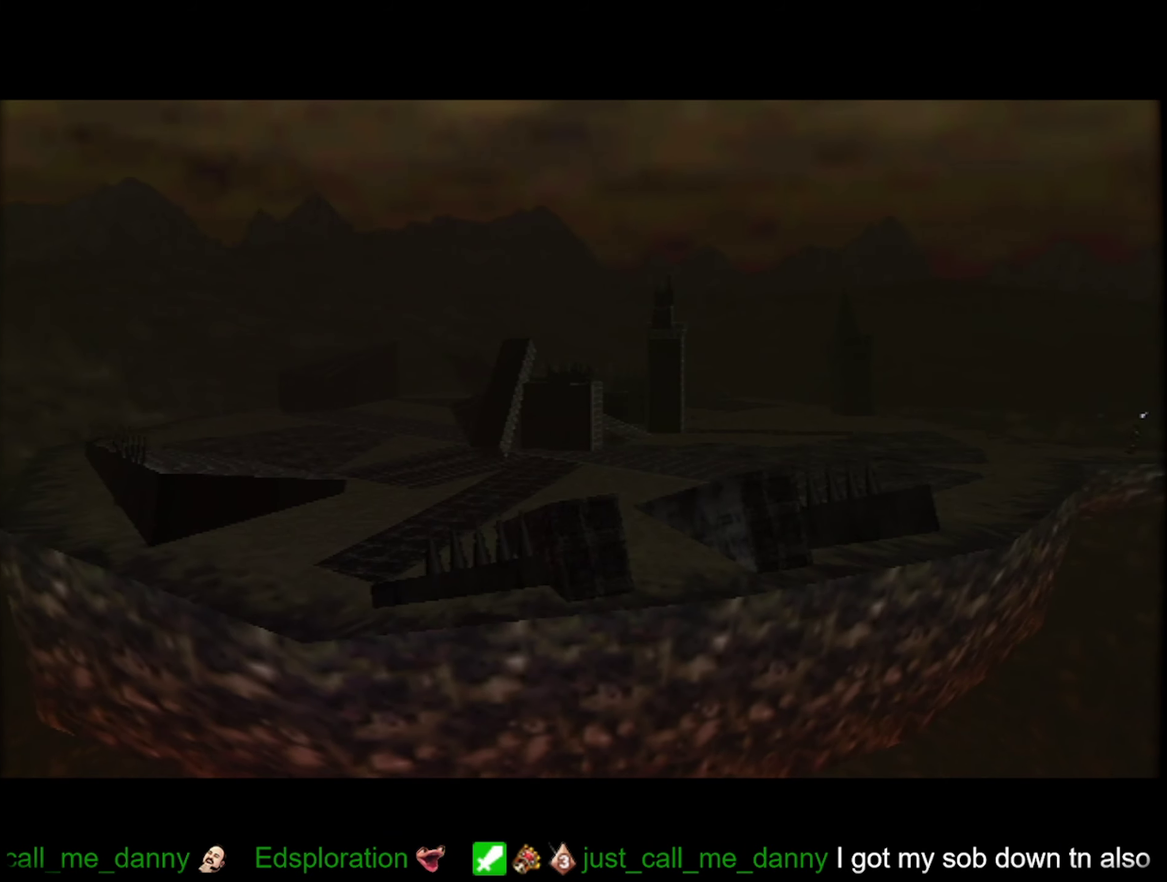
{"buttons": ["B"], "left_stick": "center", "events": [[67, "B", "up"], [133, "B", "down"], [217, "B", "up"], [450, "B", "down"]]}
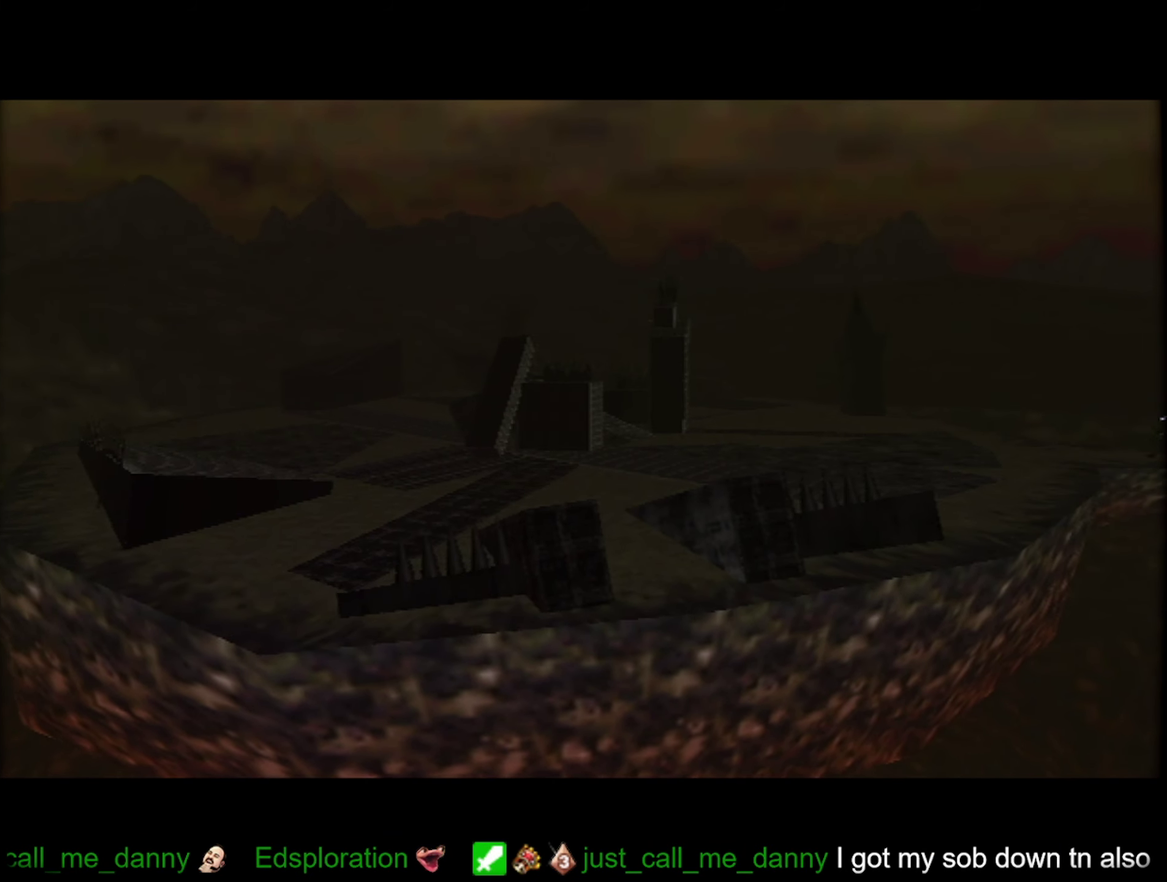
{"buttons": [], "left_stick": "center", "events": [[17, "B", "up"], [100, "B", "down"], [150, "B", "up"], [400, "B", "down"], [450, "B", "up"]]}
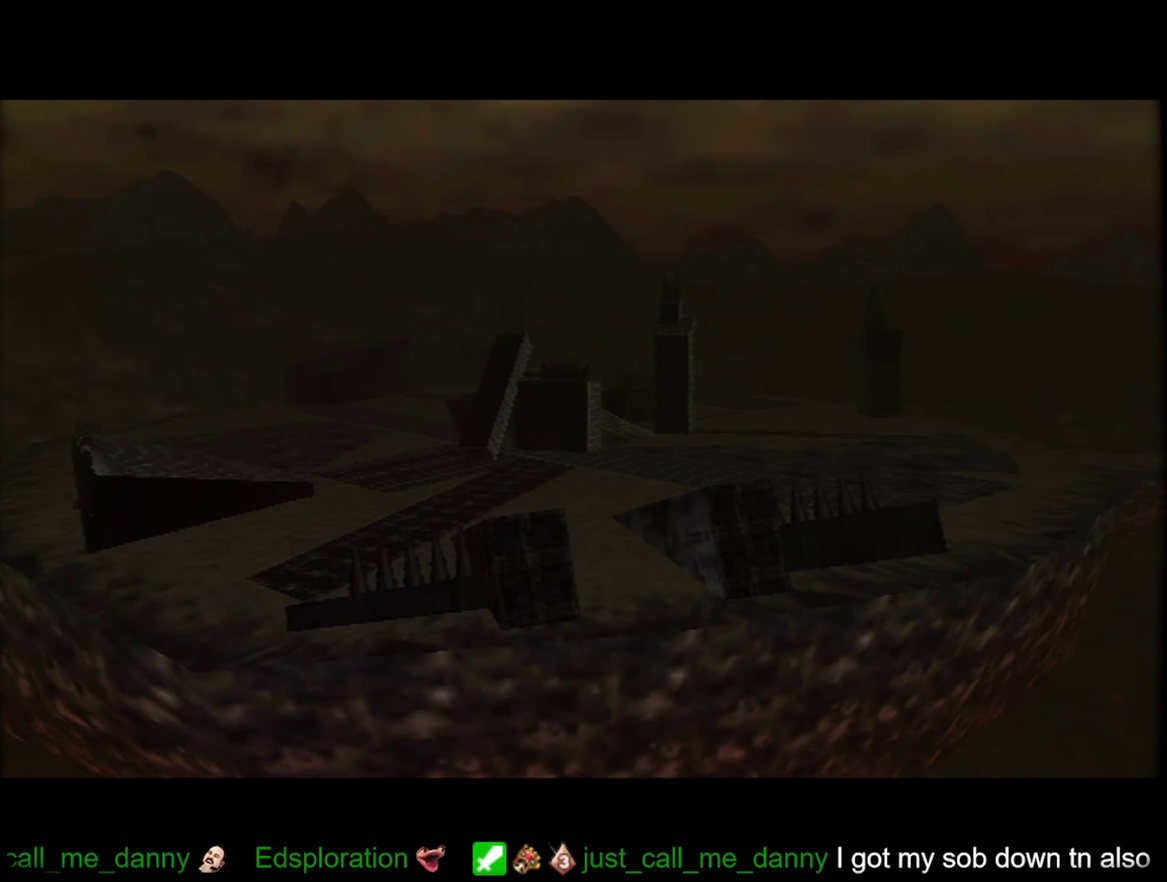
{"buttons": ["B"], "left_stick": "center", "events": [[184, "B", "down"], [250, "B", "up"], [484, "B", "down"]]}
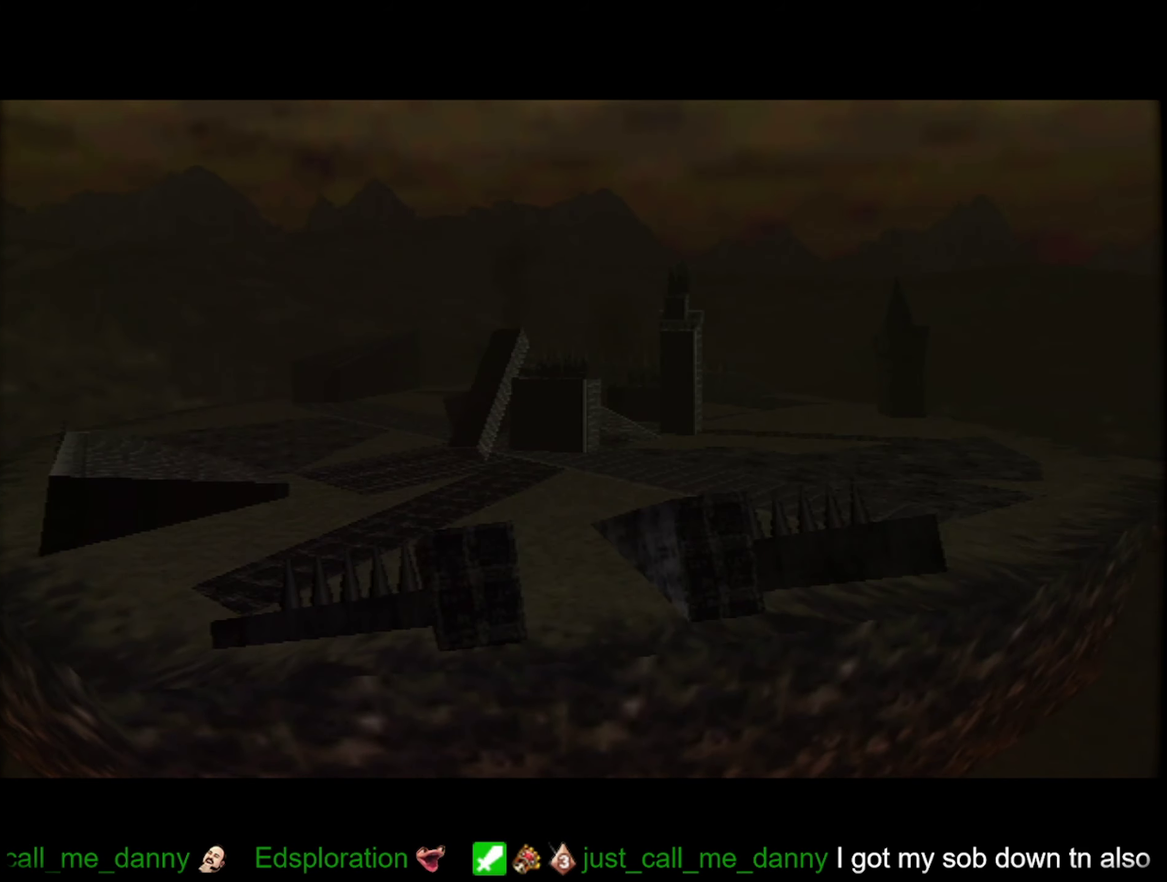
{"buttons": [], "left_stick": "center", "events": [[67, "B", "up"], [117, "B", "down"], [200, "B", "up"], [300, "B", "down"], [350, "B", "up"], [450, "B", "down"], [500, "B", "up"]]}
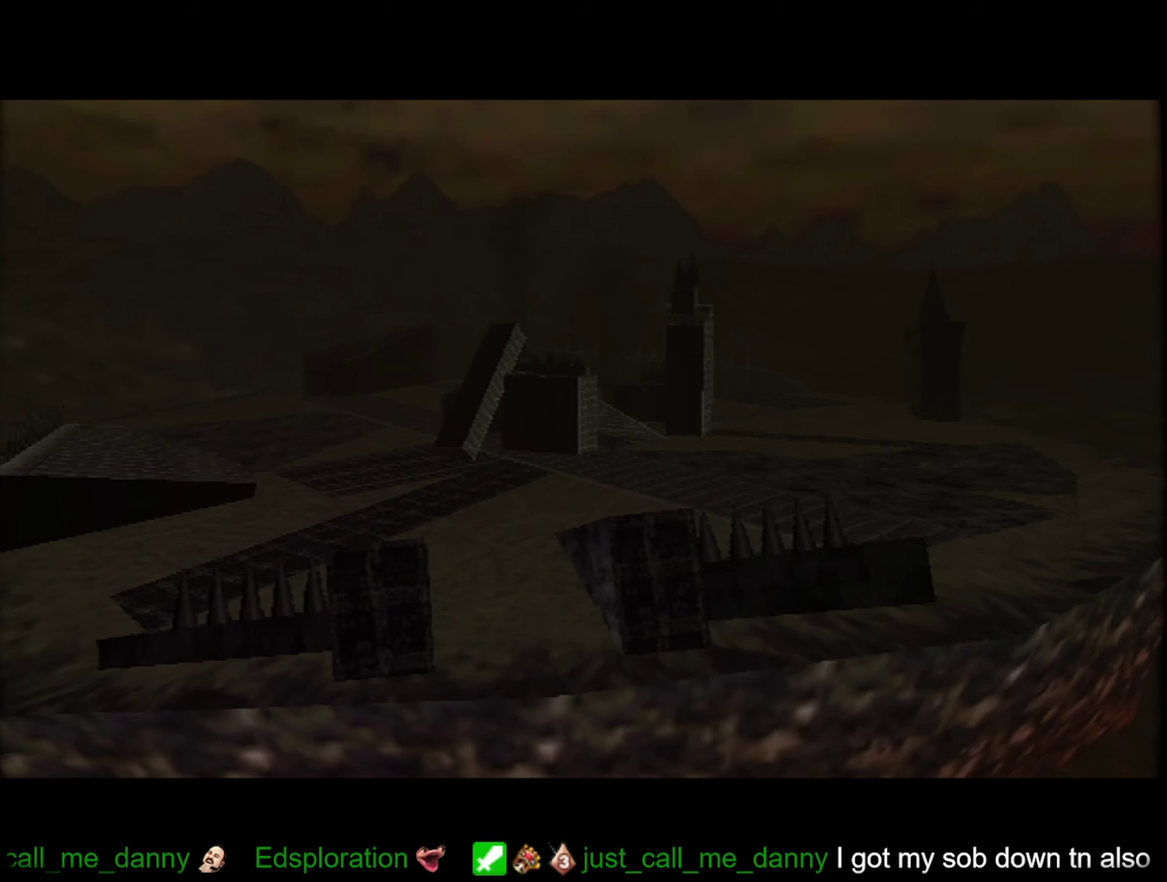
{"buttons": [], "left_stick": "center", "events": [[234, "B", "down"], [317, "B", "up"]]}